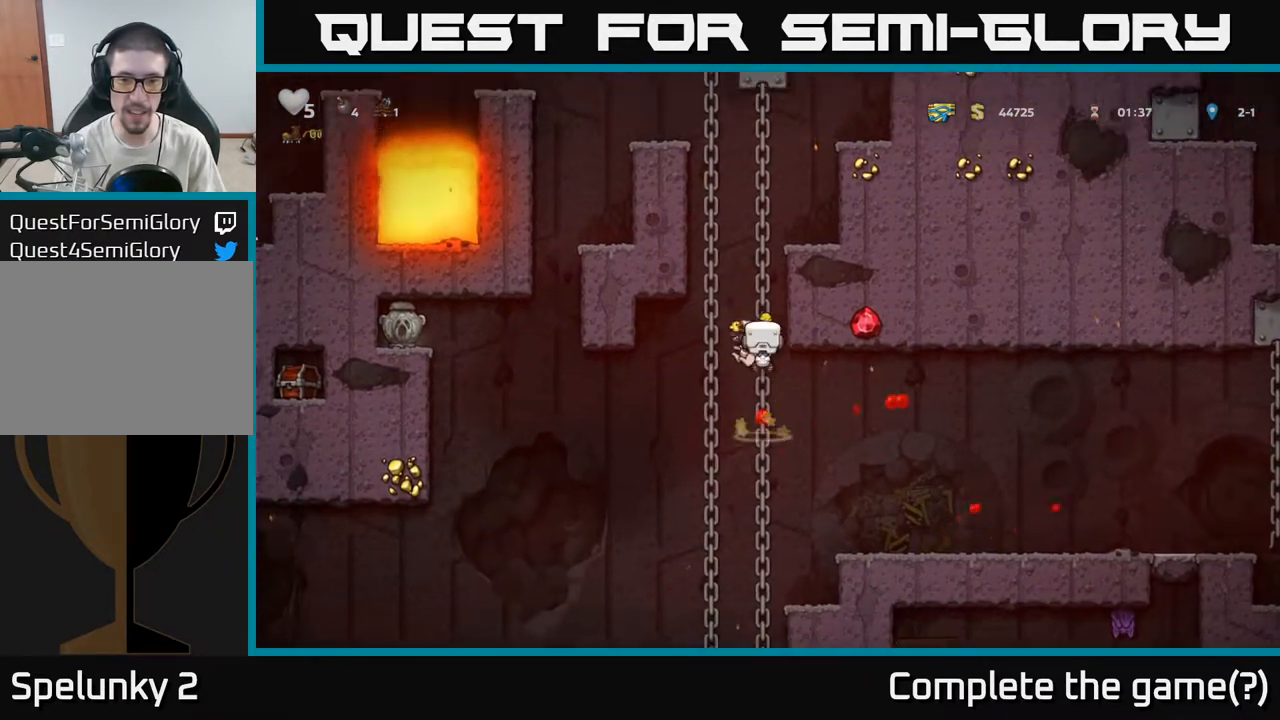
Gameplay with a controller (Xbox layout); each line is a JSON object with the inputs held at the frame after it (dt_ms = milliseconds from this image to that frame). "events" lists button and stick changes between this image and that frame as [ms after this image, input, new state], when the widget could be followed in between.
{"dt_ms": 500, "buttons": [], "left_stick": "up", "right_stick": "center", "events": []}
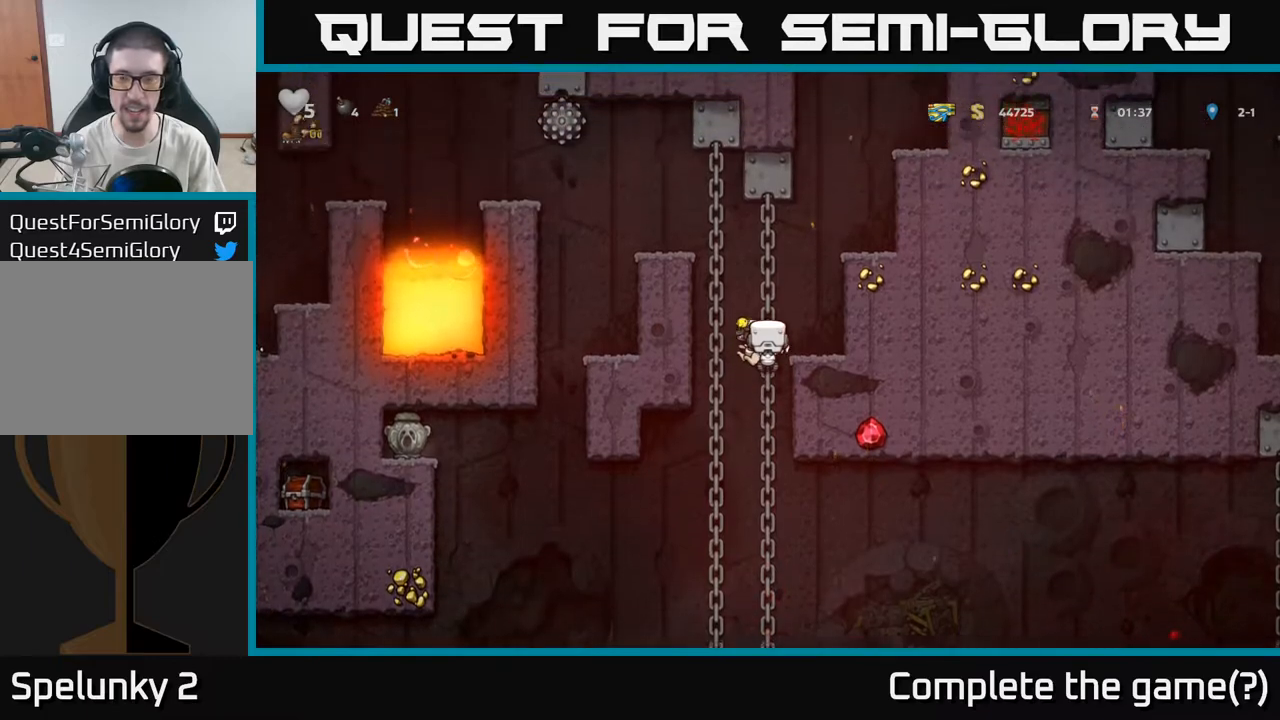
{"dt_ms": 500, "buttons": [], "left_stick": "up", "right_stick": "center", "events": [[200, "A", "down"], [400, "A", "up"]]}
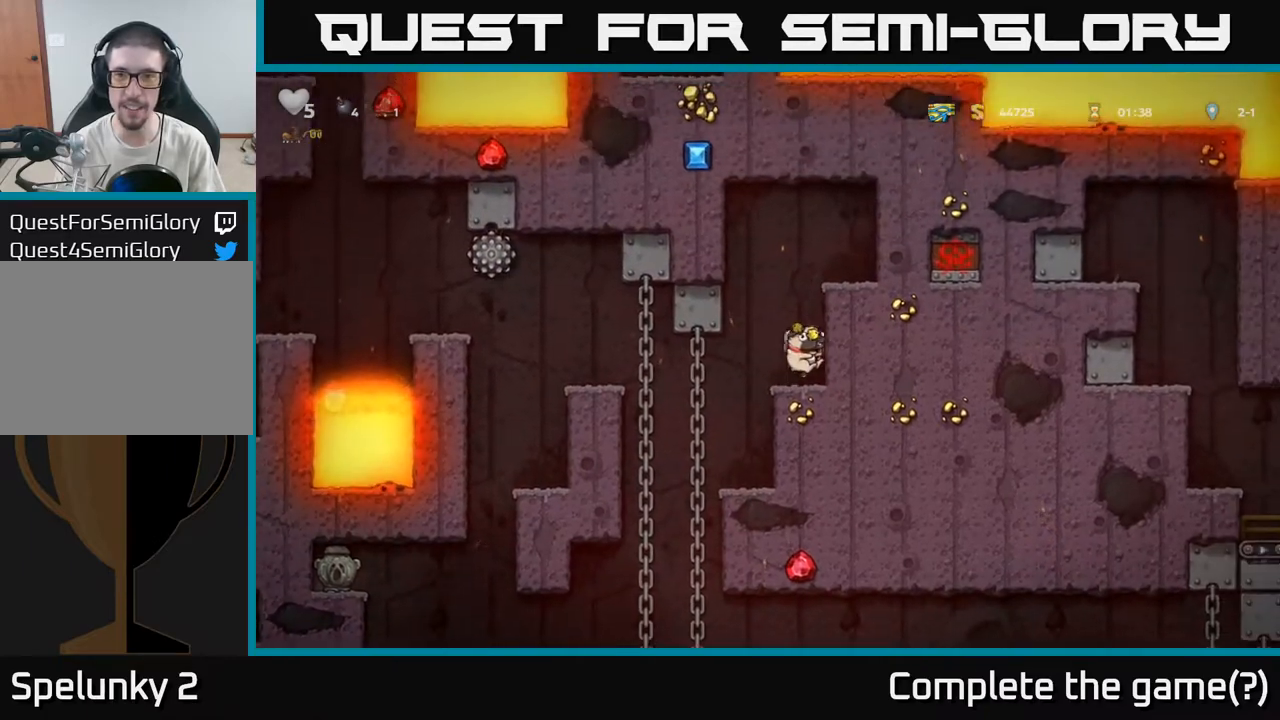
{"dt_ms": 500, "buttons": [], "left_stick": "left", "right_stick": "center", "events": [[67, "left_stick", "center"], [250, "left_stick", "left"]]}
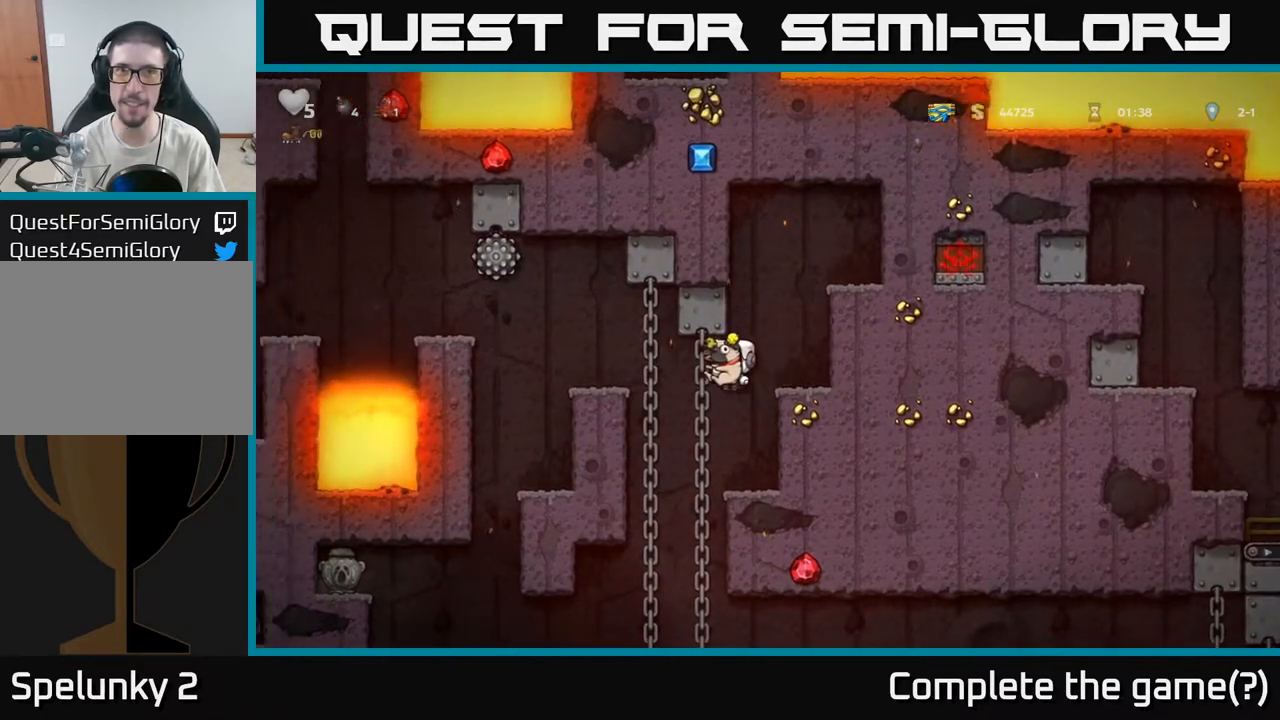
{"dt_ms": 500, "buttons": [], "left_stick": "center", "right_stick": "center", "events": [[17, "left_stick", "up"], [167, "left_stick", "down"], [183, "A", "down"], [317, "A", "up"], [433, "left_stick", "center"]]}
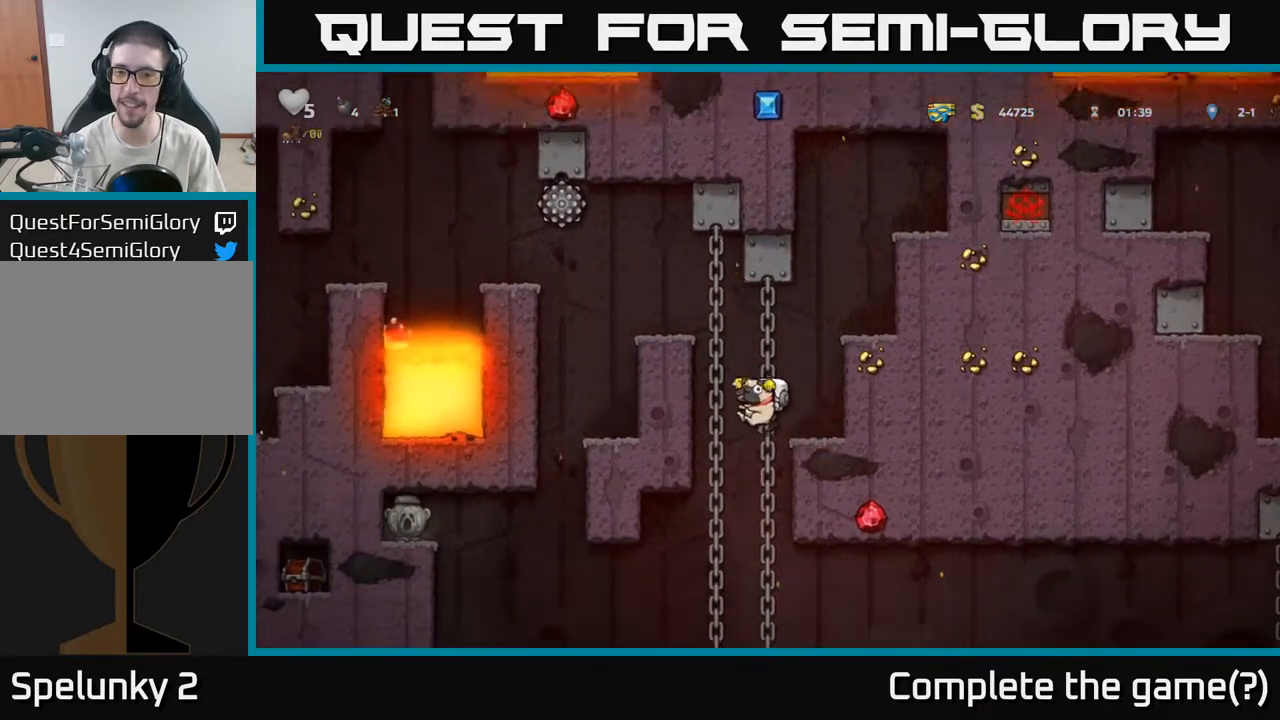
{"dt_ms": 500, "buttons": [], "left_stick": "down", "right_stick": "center", "events": [[150, "left_stick", "up-left"], [317, "left_stick", "down-left"], [400, "left_stick", "down"]]}
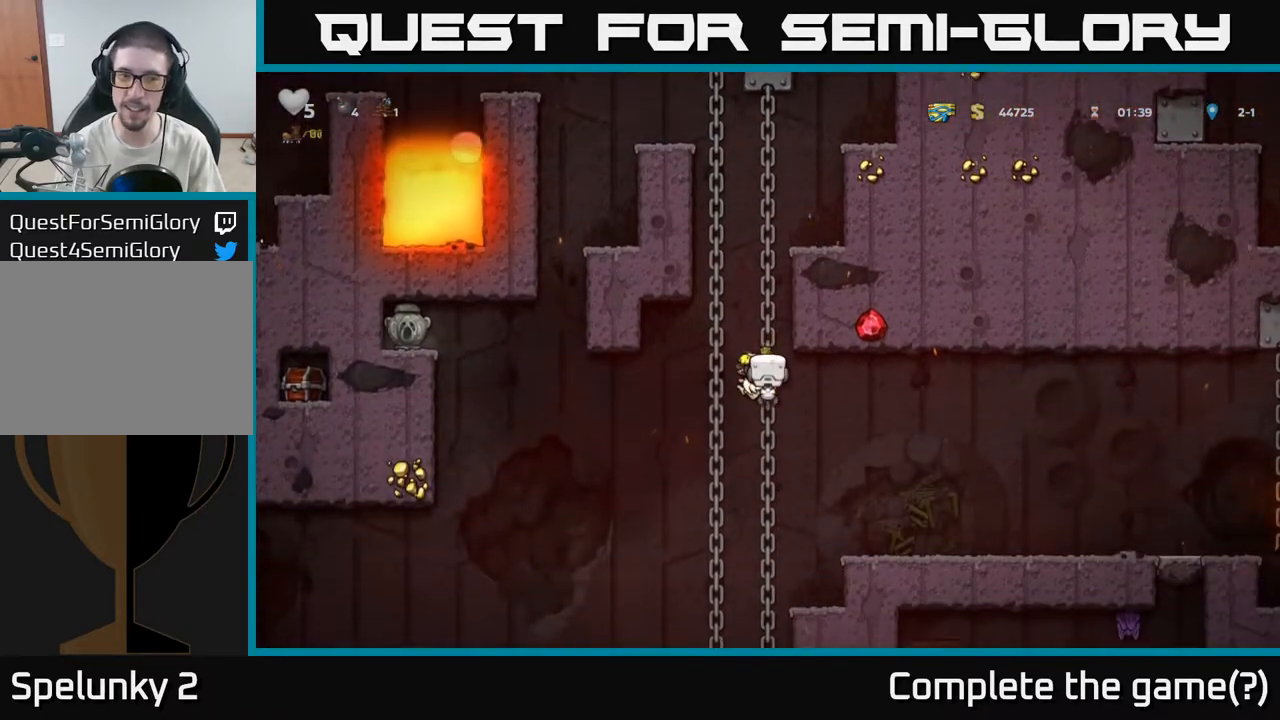
{"dt_ms": 500, "buttons": [], "left_stick": "center", "right_stick": "center", "events": [[167, "left_stick", "down-left"], [367, "left_stick", "center"]]}
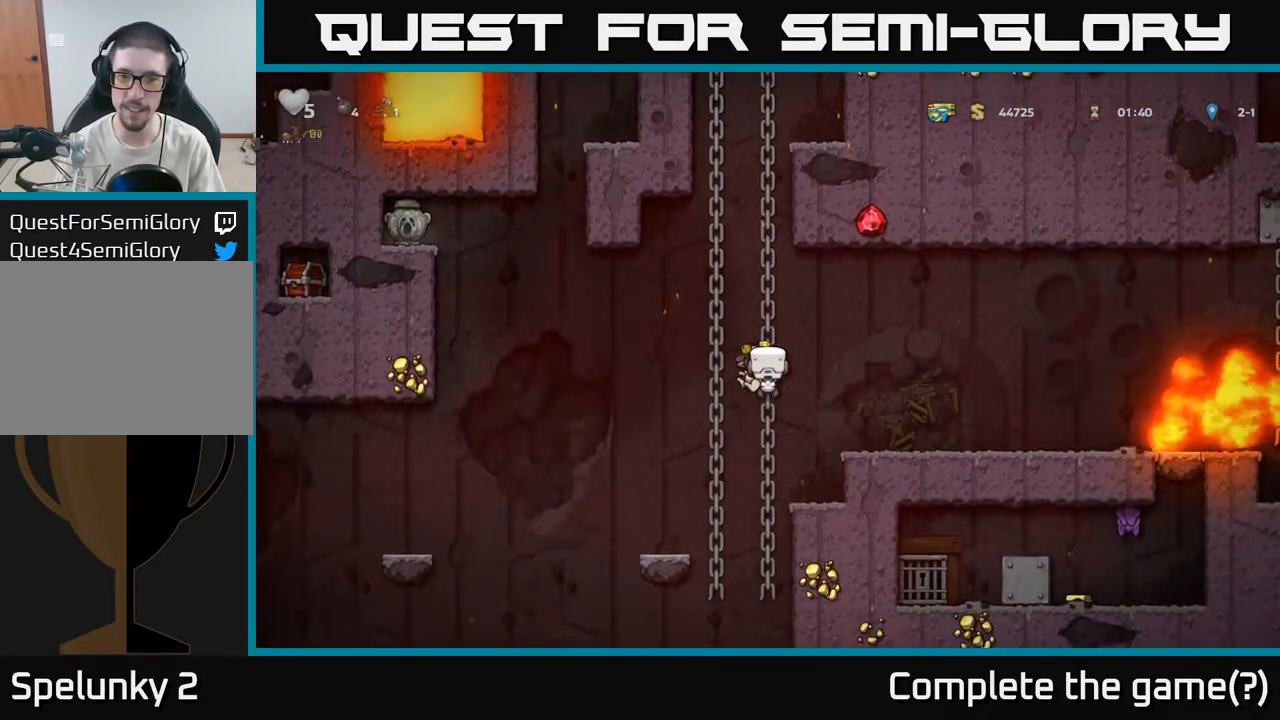
{"dt_ms": 500, "buttons": [], "left_stick": "center", "right_stick": "center", "events": [[217, "A", "down"], [233, "left_stick", "right"], [317, "A", "up"], [450, "left_stick", "center"]]}
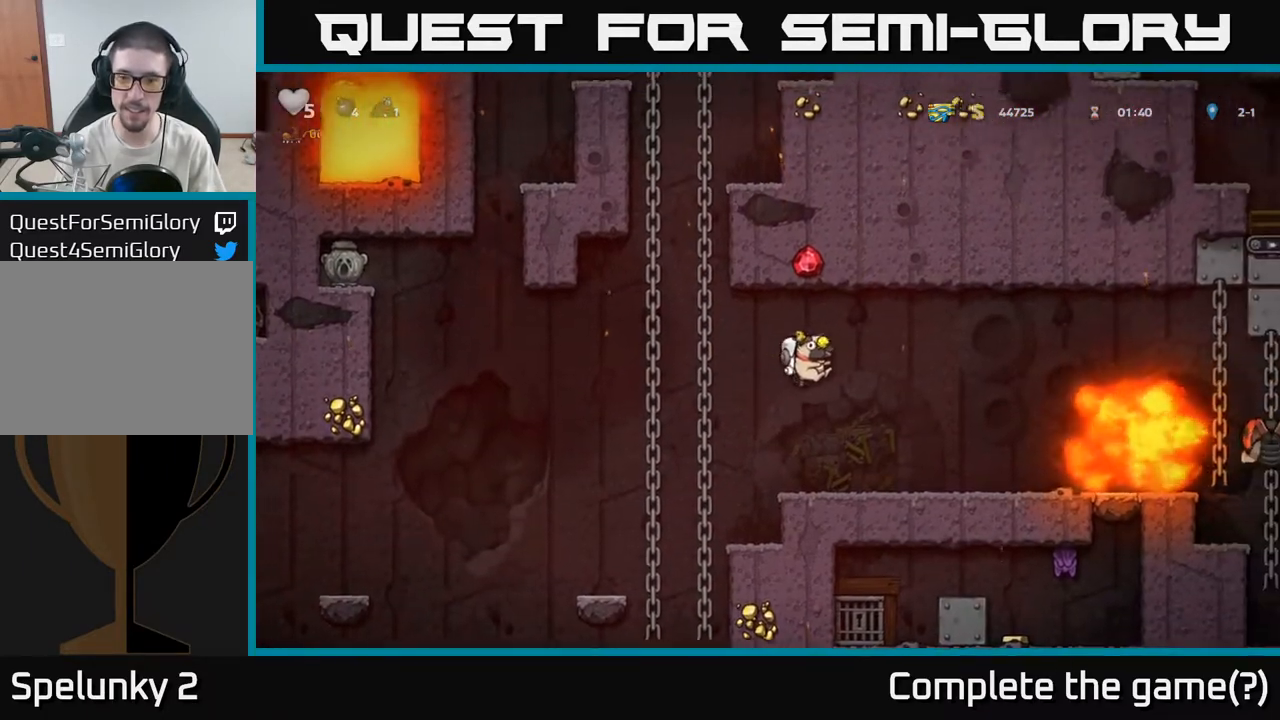
{"dt_ms": 500, "buttons": [], "left_stick": "center", "right_stick": "center", "events": []}
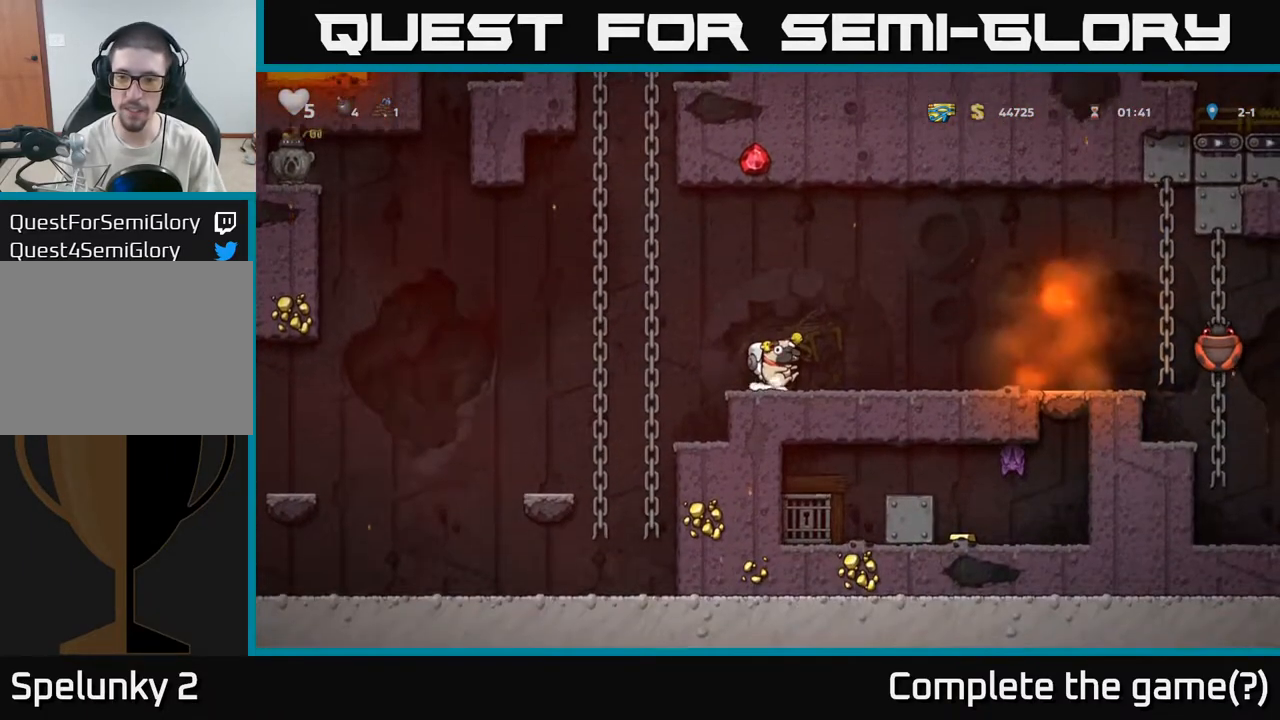
{"dt_ms": 500, "buttons": [], "left_stick": "center", "right_stick": "center", "events": [[167, "left_stick", "right"], [383, "left_stick", "center"]]}
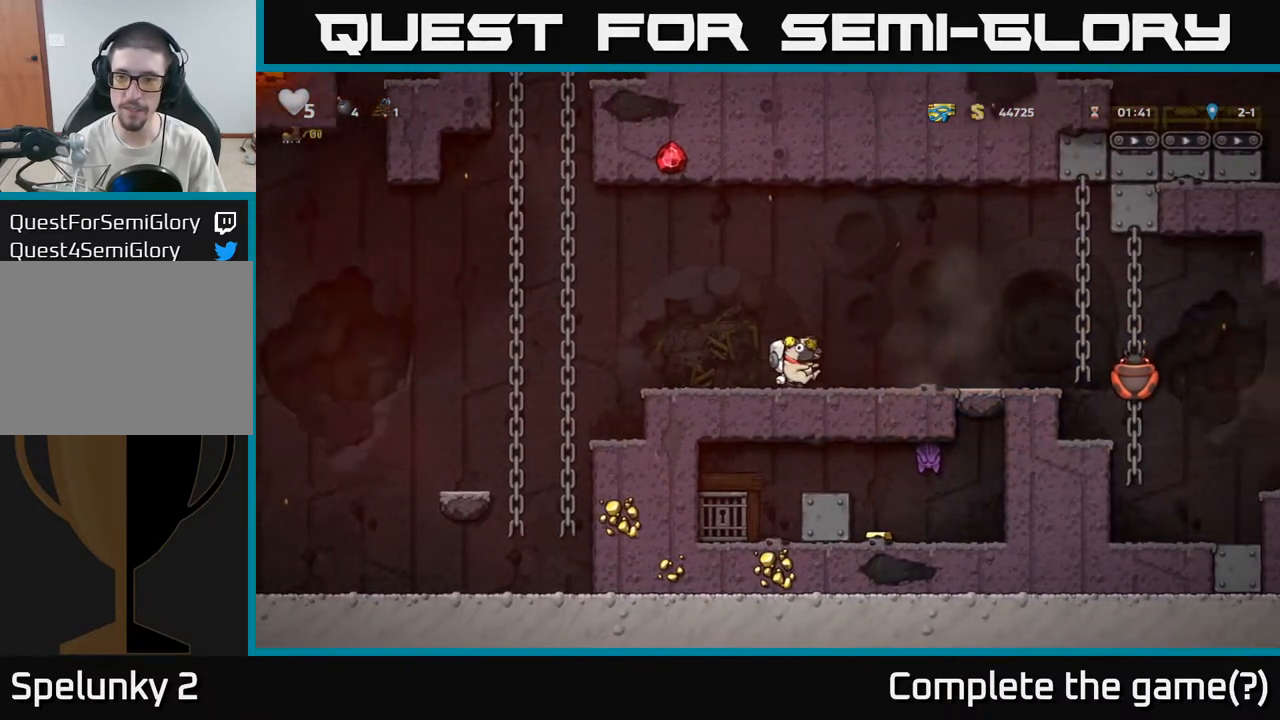
{"dt_ms": 1000, "buttons": [], "left_stick": "center", "right_stick": "center"}
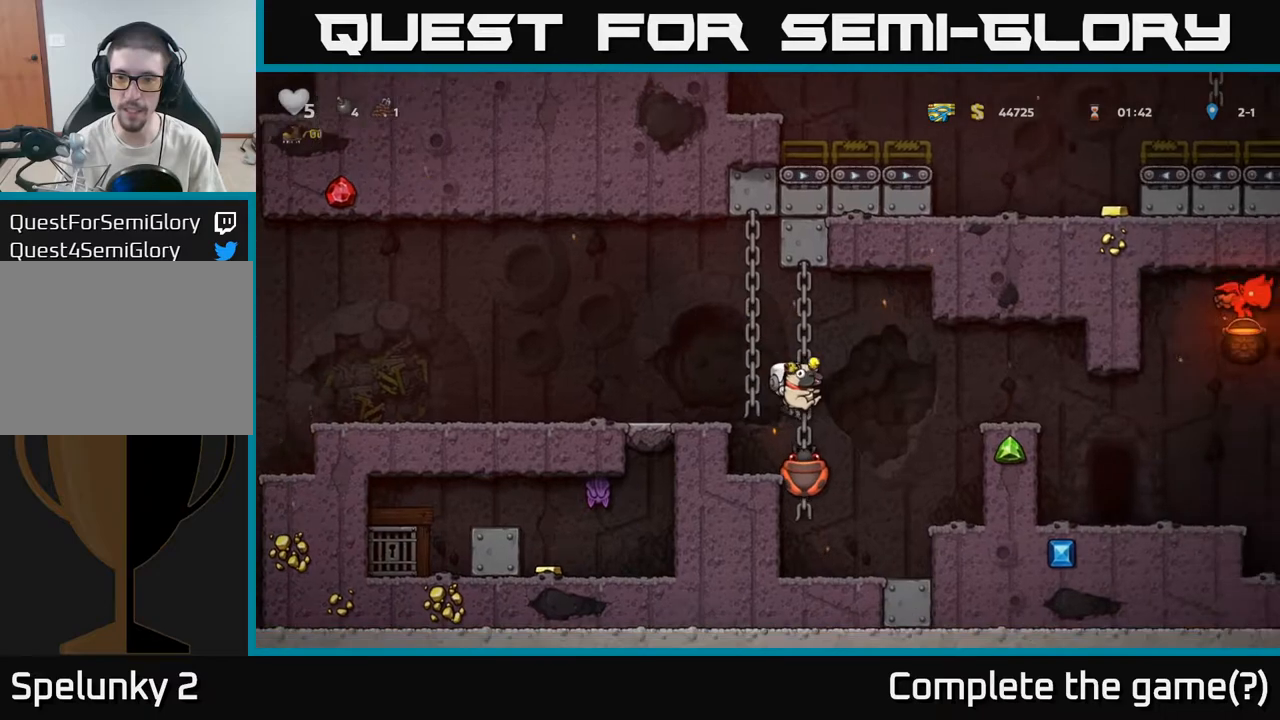
{"dt_ms": 500, "buttons": [], "left_stick": "right", "right_stick": "center", "events": [[67, "A", "down"], [350, "A", "up"], [367, "left_stick", "right"]]}
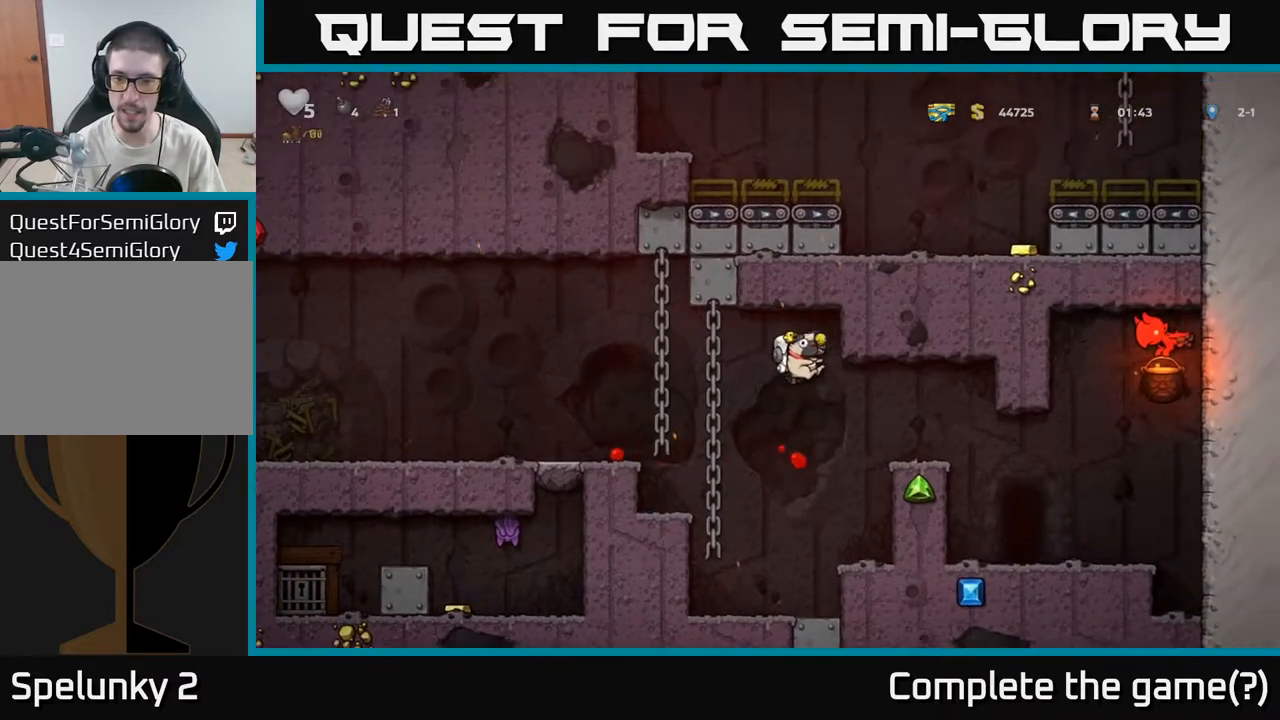
{"dt_ms": 500, "buttons": ["A"], "left_stick": "center", "right_stick": "center", "events": [[83, "left_stick", "center"], [433, "A", "down"]]}
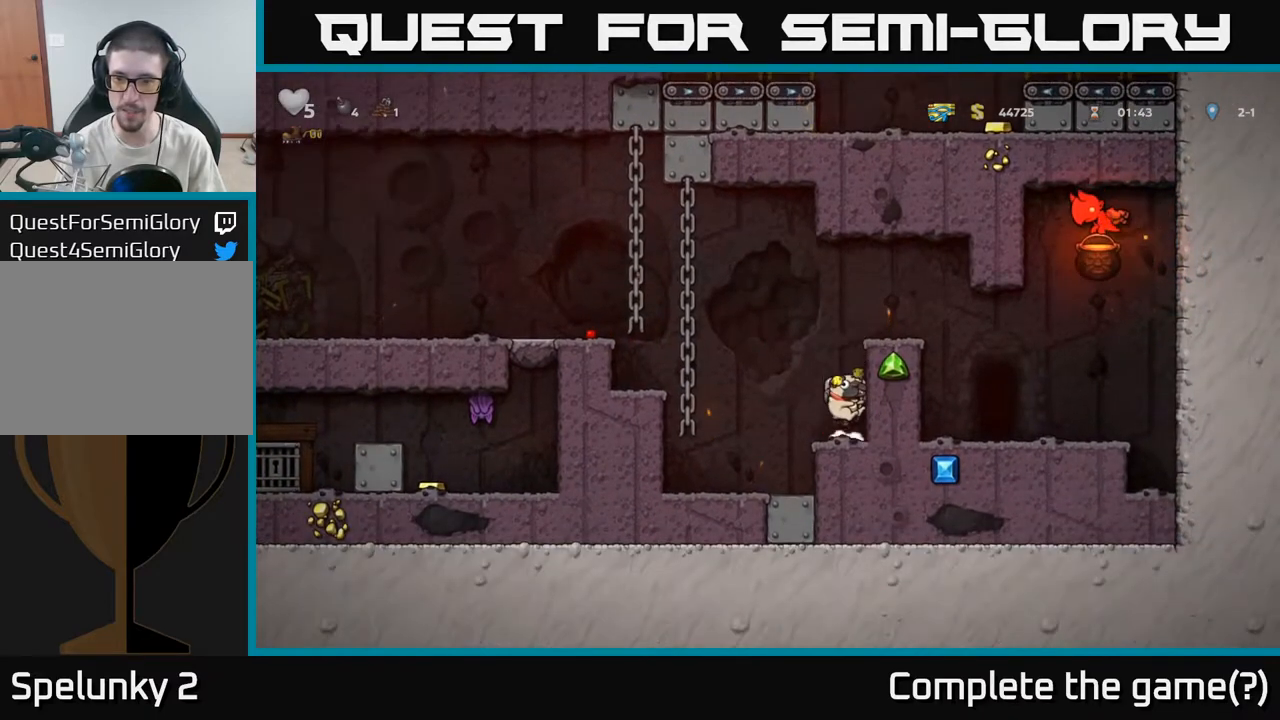
{"dt_ms": 500, "buttons": ["A"], "left_stick": "center", "right_stick": "center", "events": [[167, "left_stick", "right"], [183, "A", "up"], [317, "left_stick", "center"], [450, "A", "down"]]}
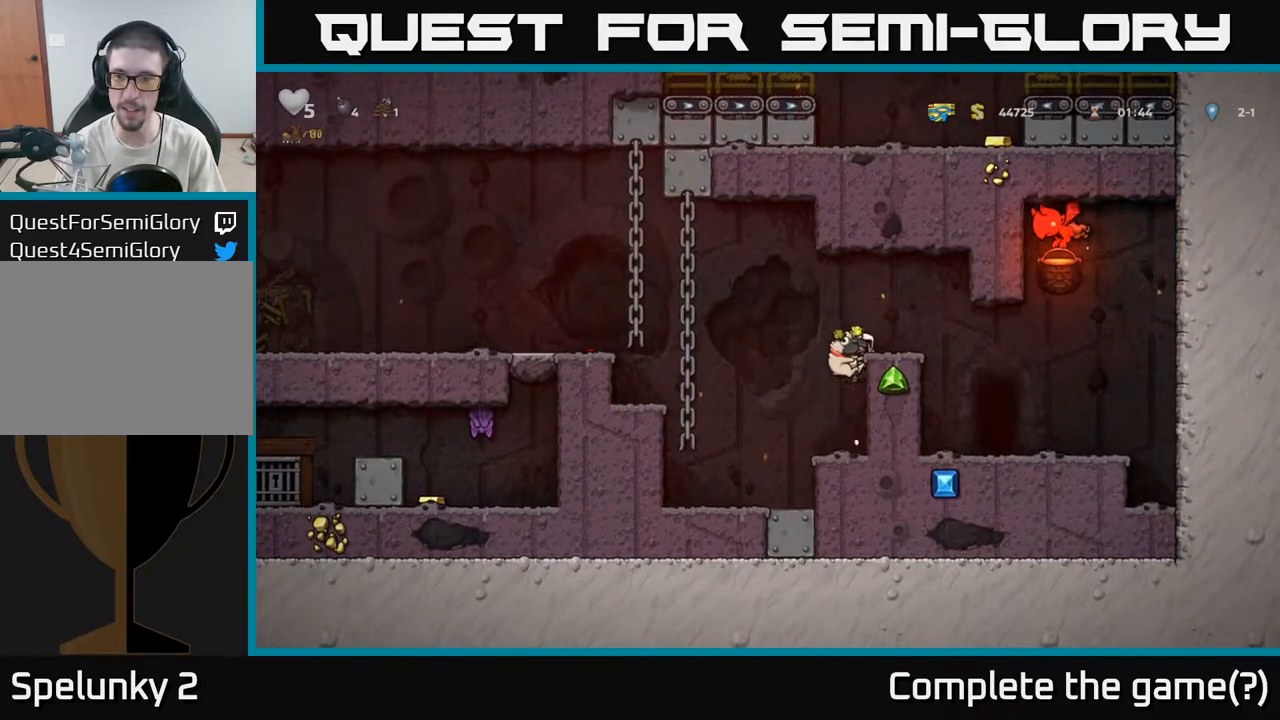
{"dt_ms": 1000, "buttons": ["A"], "left_stick": "up", "right_stick": "center"}
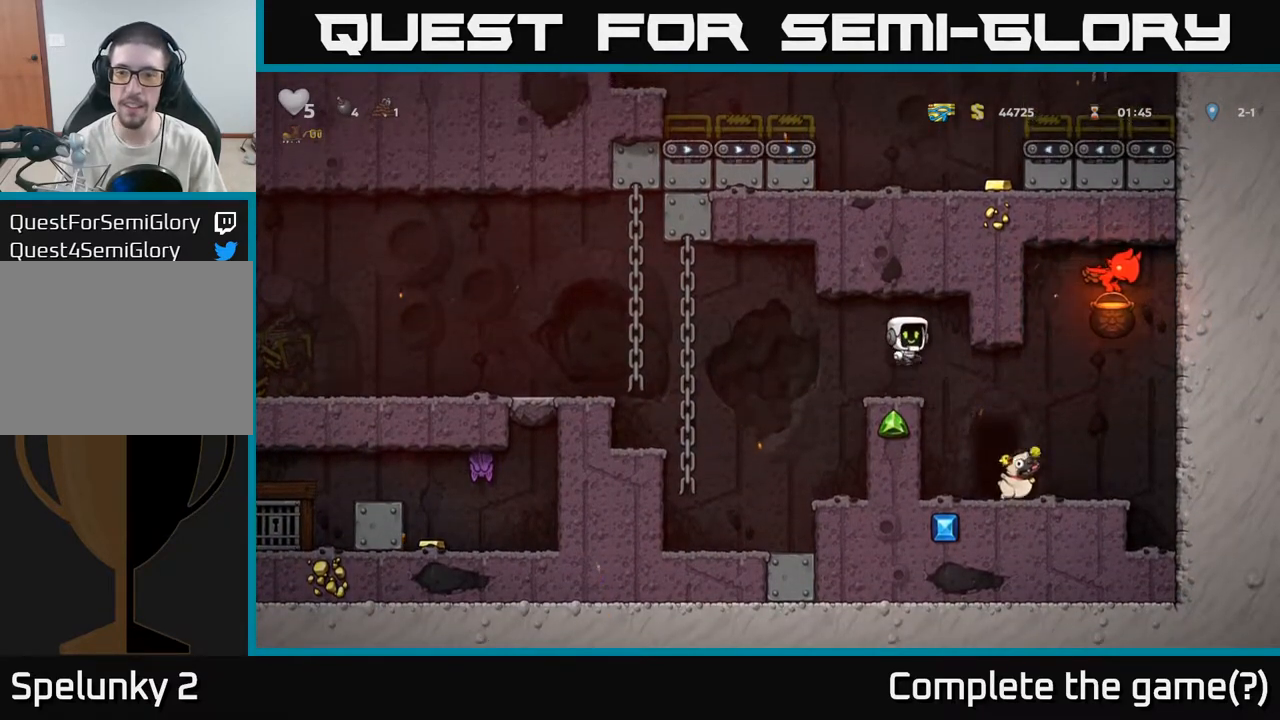
{"dt_ms": 500, "buttons": [], "left_stick": "center", "right_stick": "center", "events": [[83, "A", "up"], [100, "left_stick", "up-left"], [283, "left_stick", "center"]]}
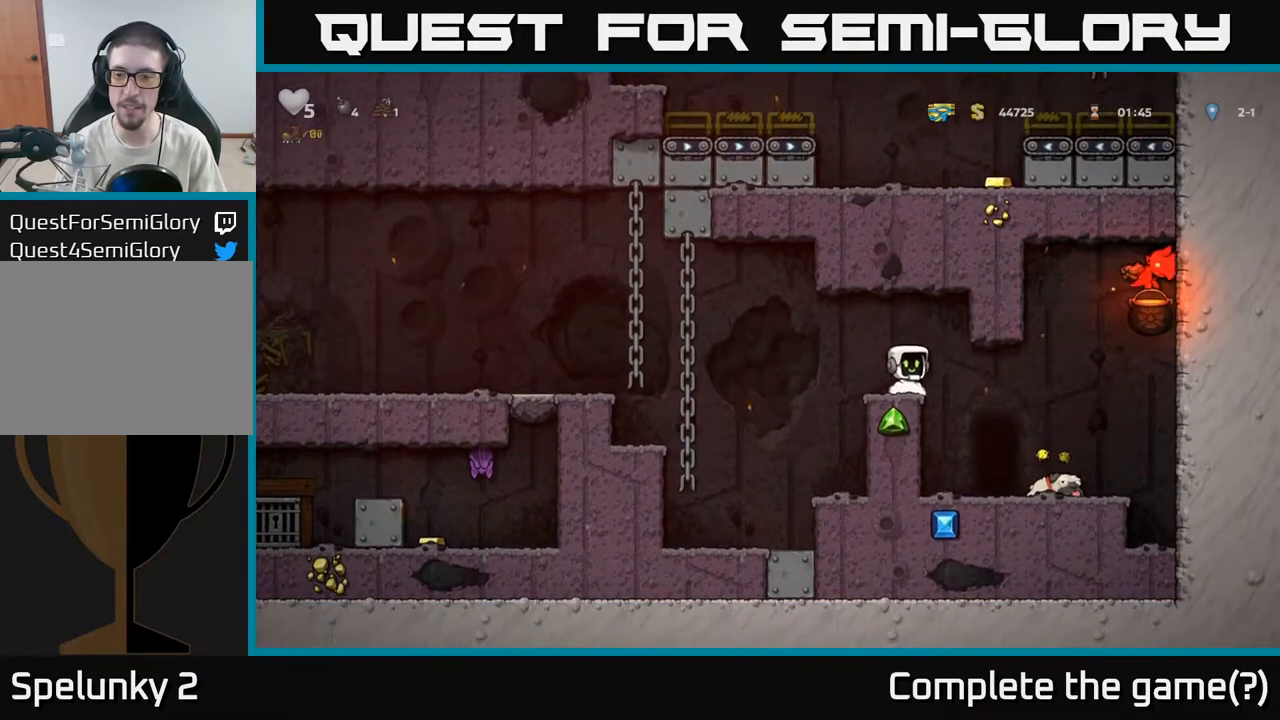
{"dt_ms": 500, "buttons": [], "left_stick": "down", "right_stick": "center", "events": [[17, "left_stick", "right"], [250, "left_stick", "center"], [500, "left_stick", "down"]]}
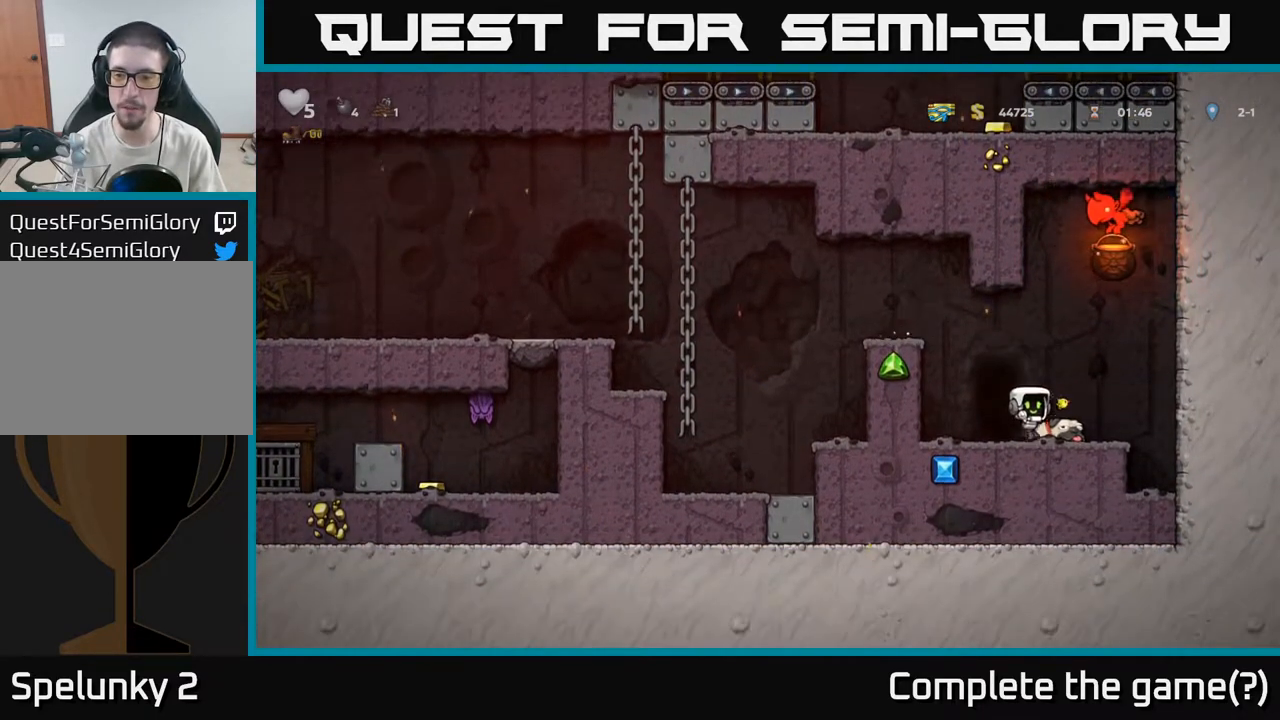
{"dt_ms": 500, "buttons": [], "left_stick": "left", "right_stick": "center", "events": [[83, "X", "down"], [200, "X", "up"], [217, "left_stick", "center"], [283, "left_stick", "left"]]}
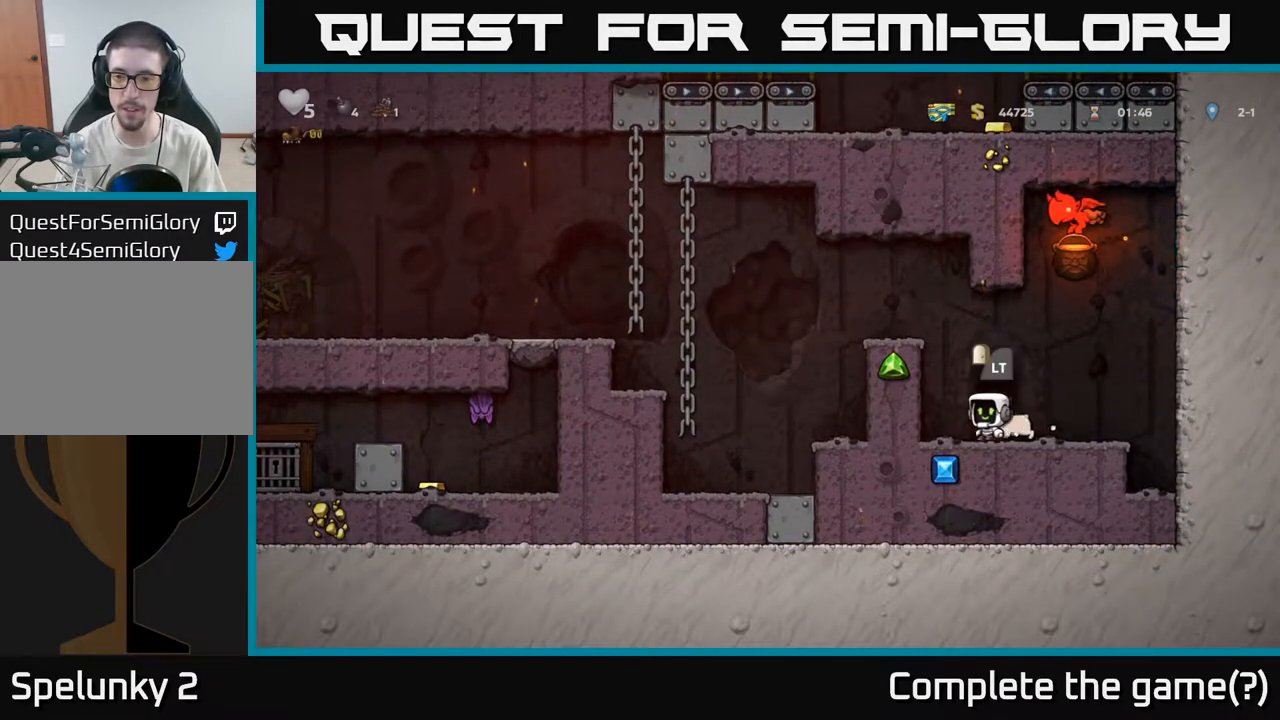
{"dt_ms": 500, "buttons": ["A"], "left_stick": "left", "right_stick": "center", "events": [[83, "A", "down"], [267, "A", "up"], [467, "A", "down"]]}
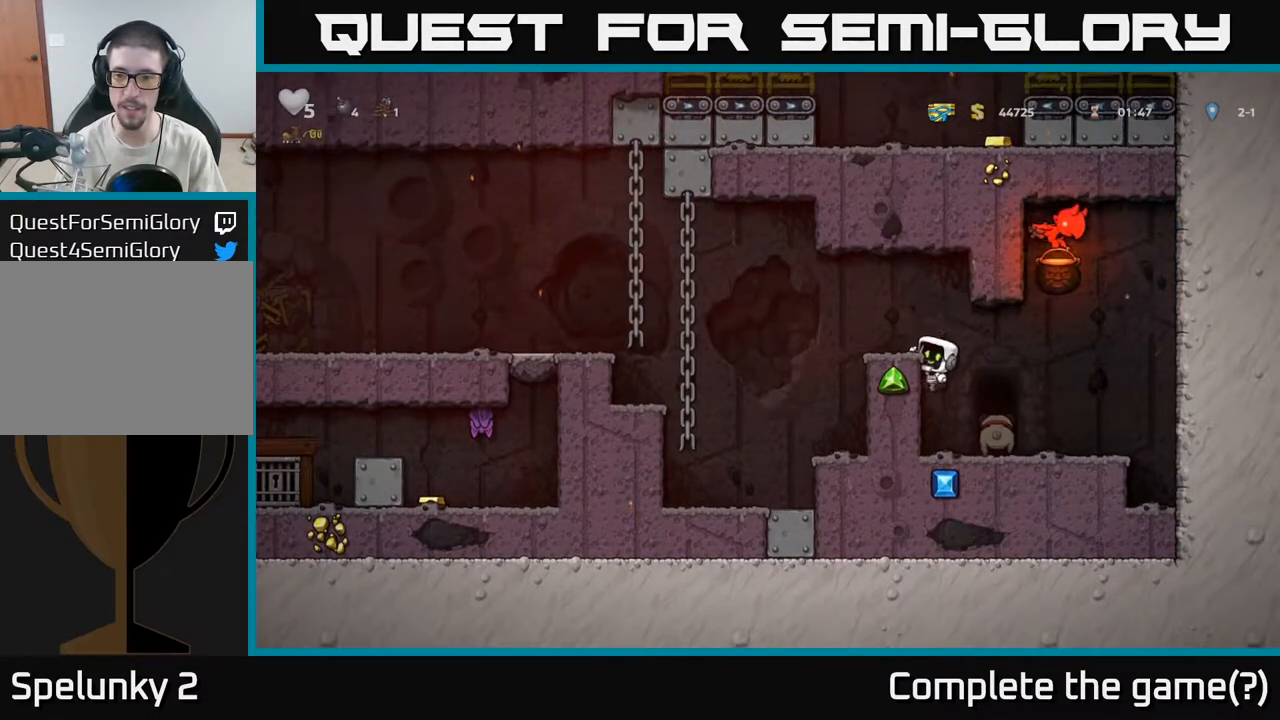
{"dt_ms": 500, "buttons": [], "left_stick": "left", "right_stick": "center", "events": [[83, "A", "up"], [117, "left_stick", "center"], [350, "left_stick", "left"]]}
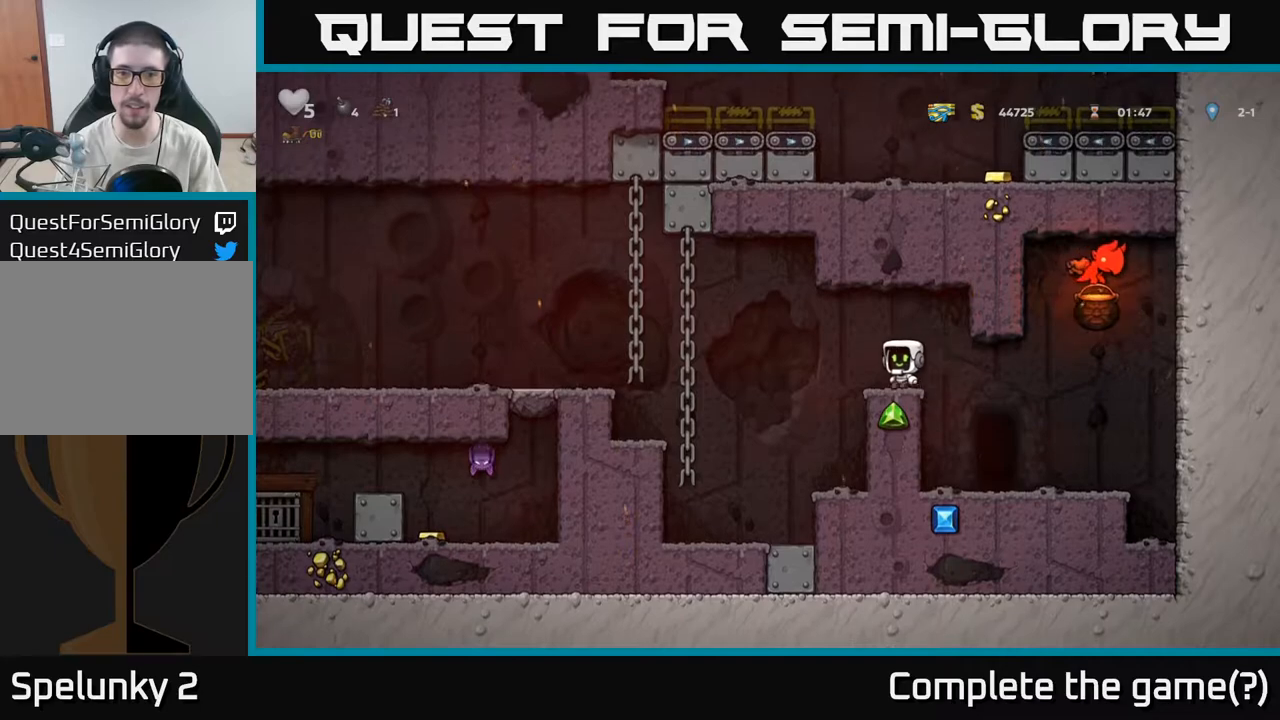
{"dt_ms": 500, "buttons": ["A"], "left_stick": "up-left", "right_stick": "center", "events": [[83, "A", "down"], [417, "left_stick", "up-left"]]}
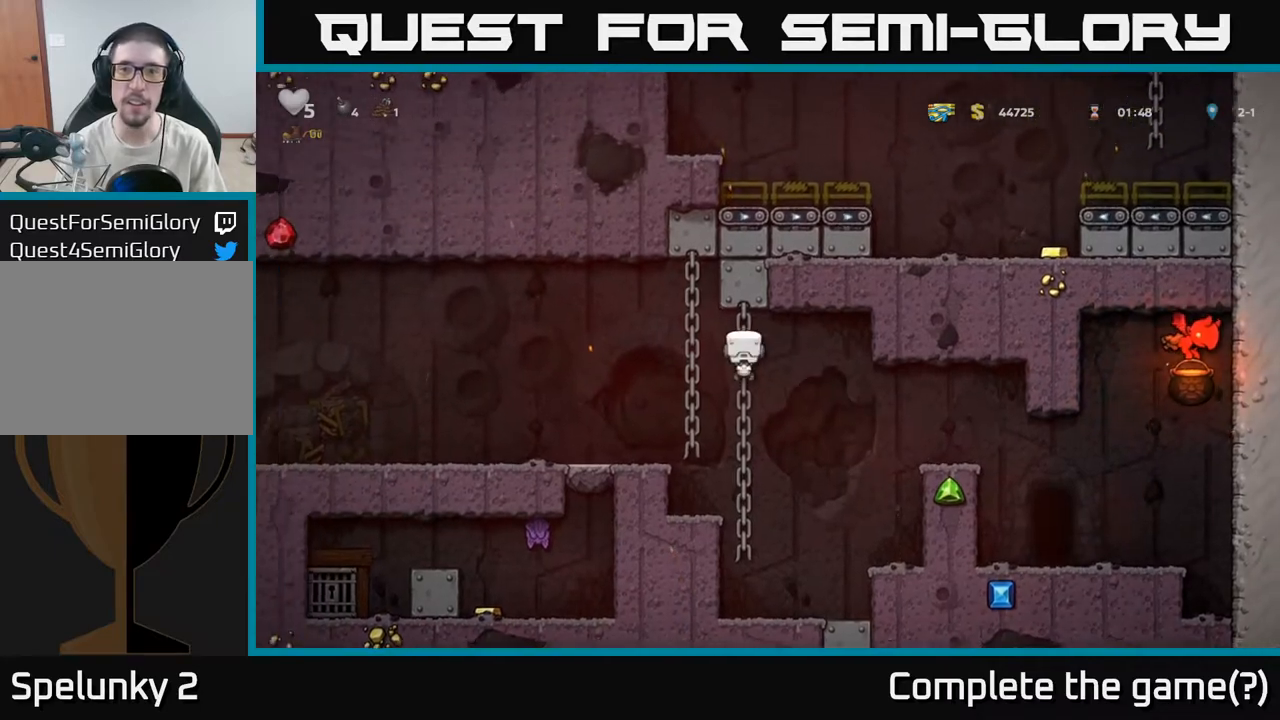
{"dt_ms": 500, "buttons": [], "left_stick": "up", "right_stick": "center", "events": [[33, "left_stick", "up"], [50, "A", "up"], [250, "left_stick", "left"], [283, "A", "down"], [450, "A", "up"], [500, "left_stick", "up"]]}
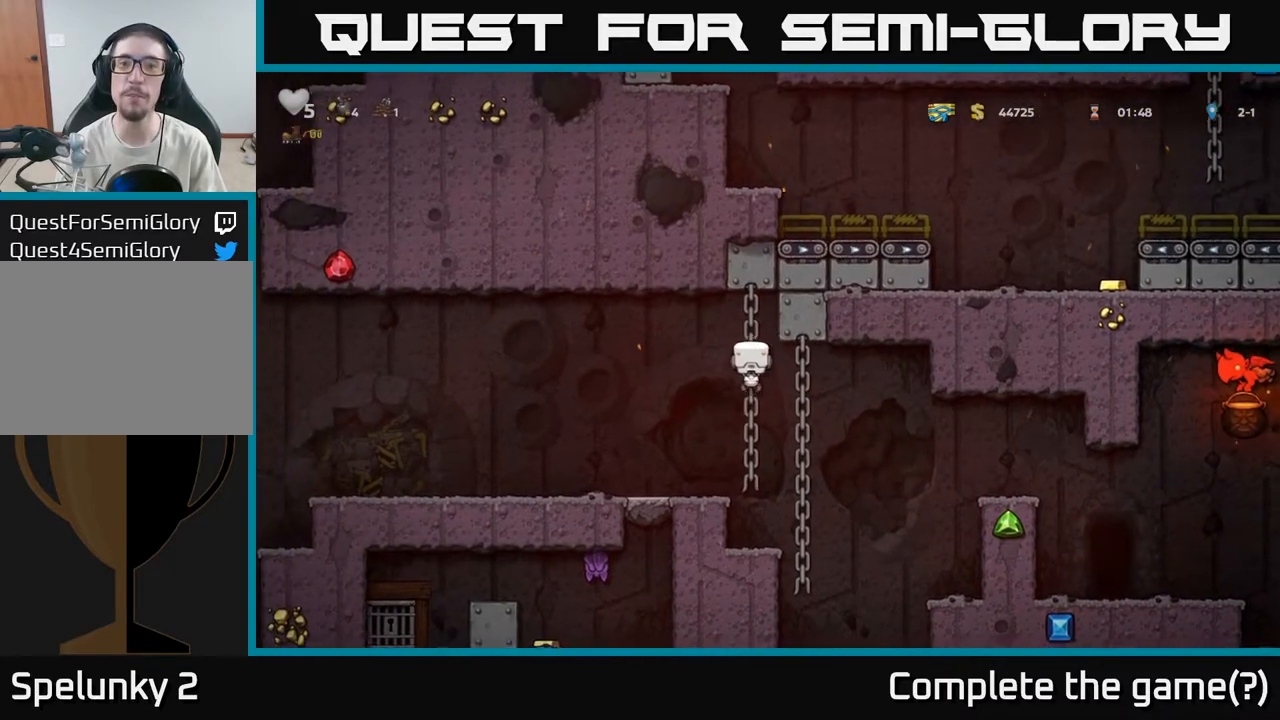
{"dt_ms": 1000, "buttons": [], "left_stick": "left", "right_stick": "center"}
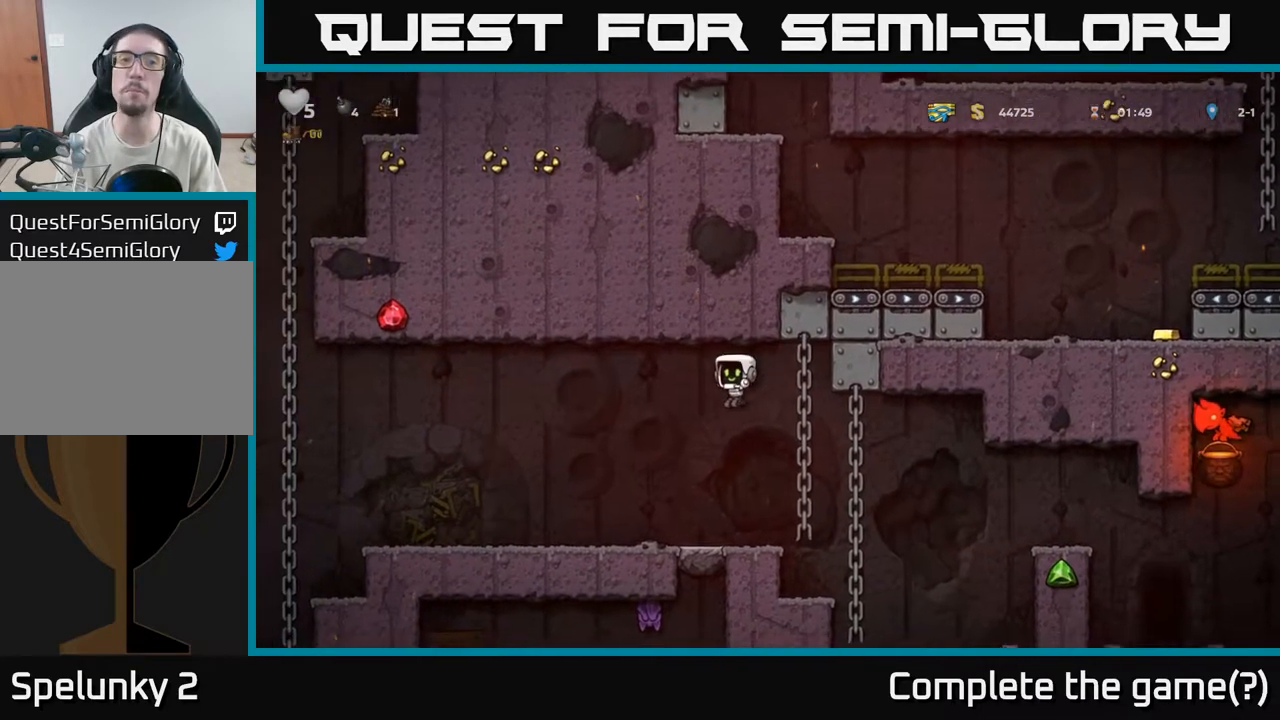
{"dt_ms": 500, "buttons": [], "left_stick": "left", "right_stick": "center", "events": []}
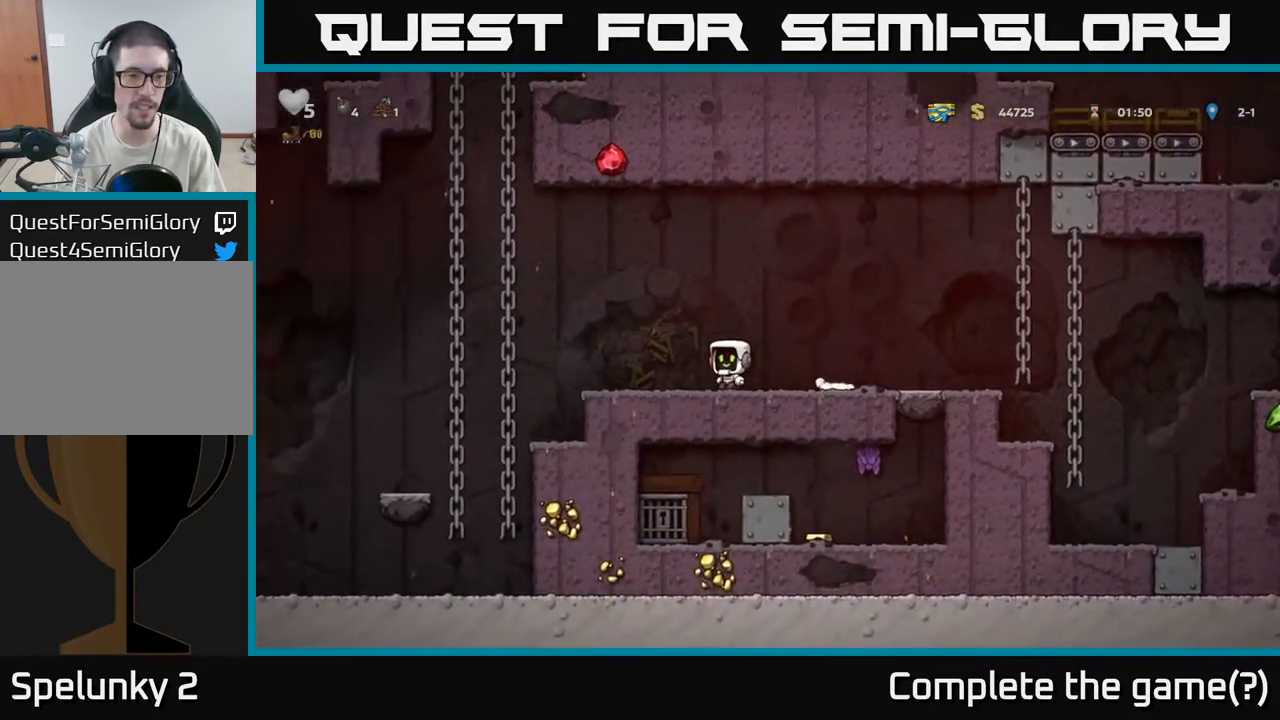
{"dt_ms": 500, "buttons": [], "left_stick": "left", "right_stick": "center", "events": [[283, "A", "down"], [450, "A", "up"]]}
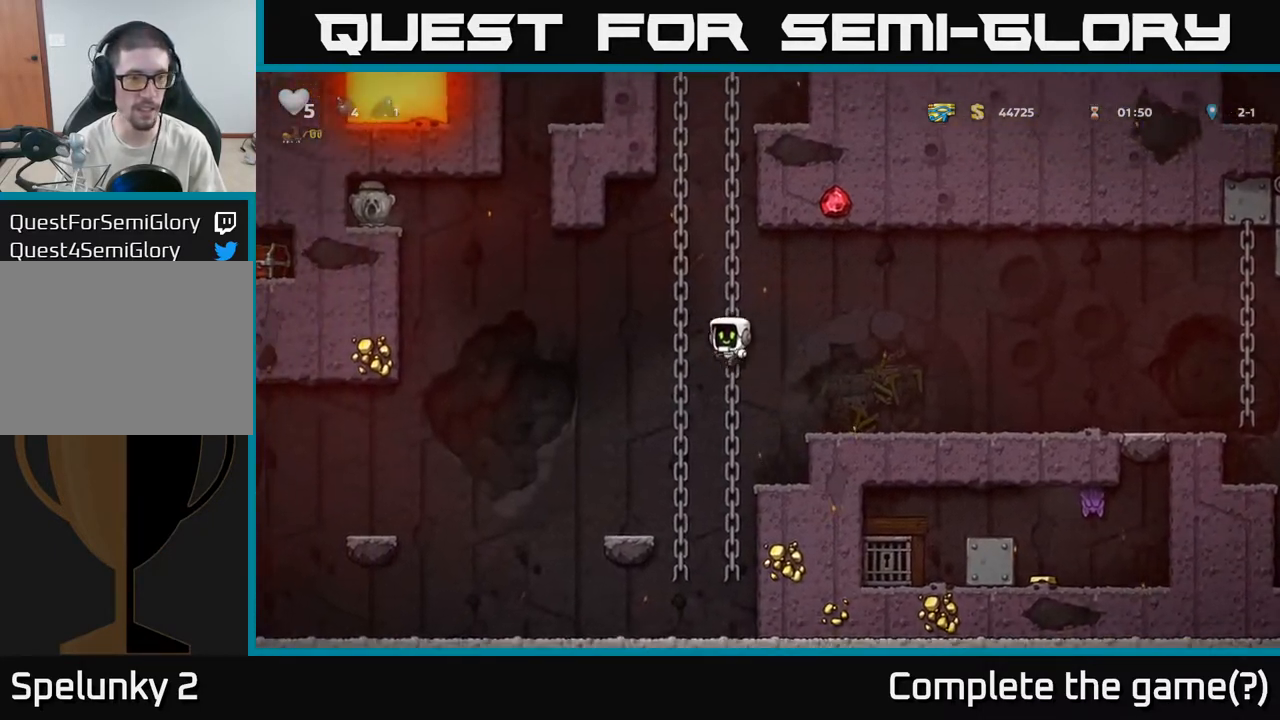
{"dt_ms": 500, "buttons": [], "left_stick": "center", "right_stick": "center", "events": [[50, "left_stick", "up"], [150, "left_stick", "left"], [183, "A", "down"], [400, "A", "up"], [417, "left_stick", "center"]]}
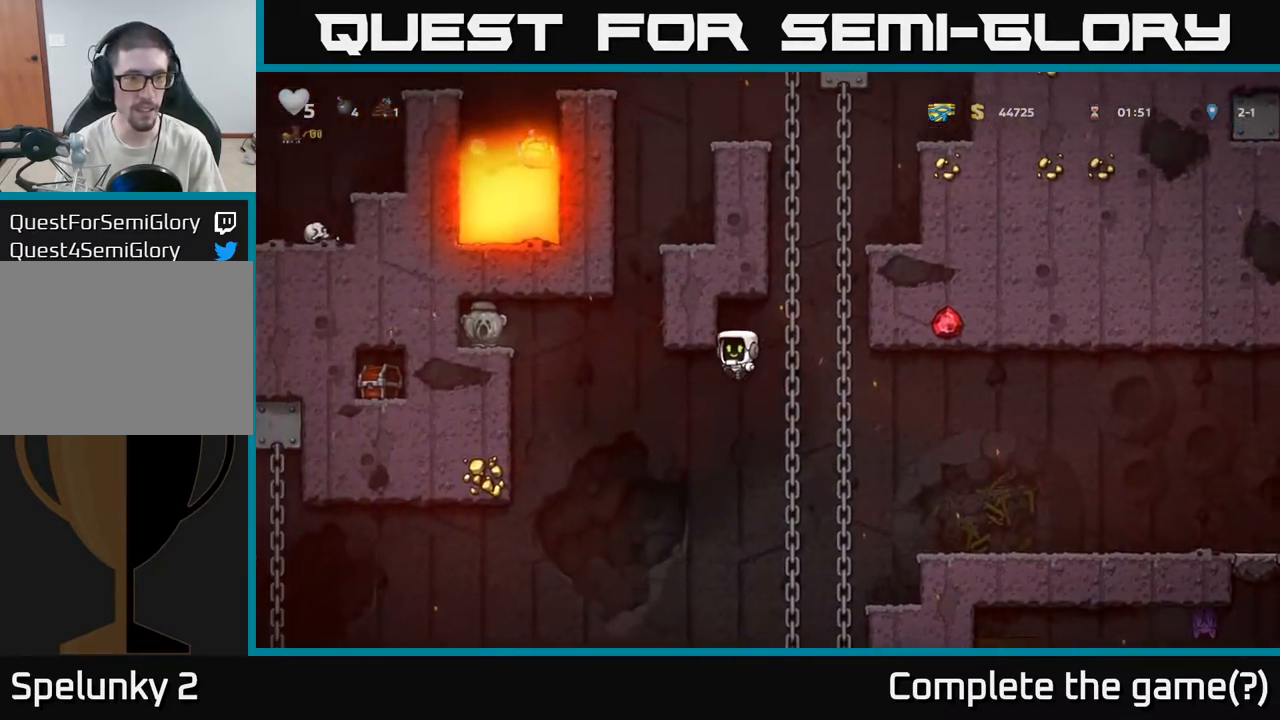
{"dt_ms": 500, "buttons": [], "left_stick": "center", "right_stick": "center", "events": [[17, "left_stick", "right"], [133, "left_stick", "center"], [283, "left_stick", "up"], [500, "left_stick", "center"]]}
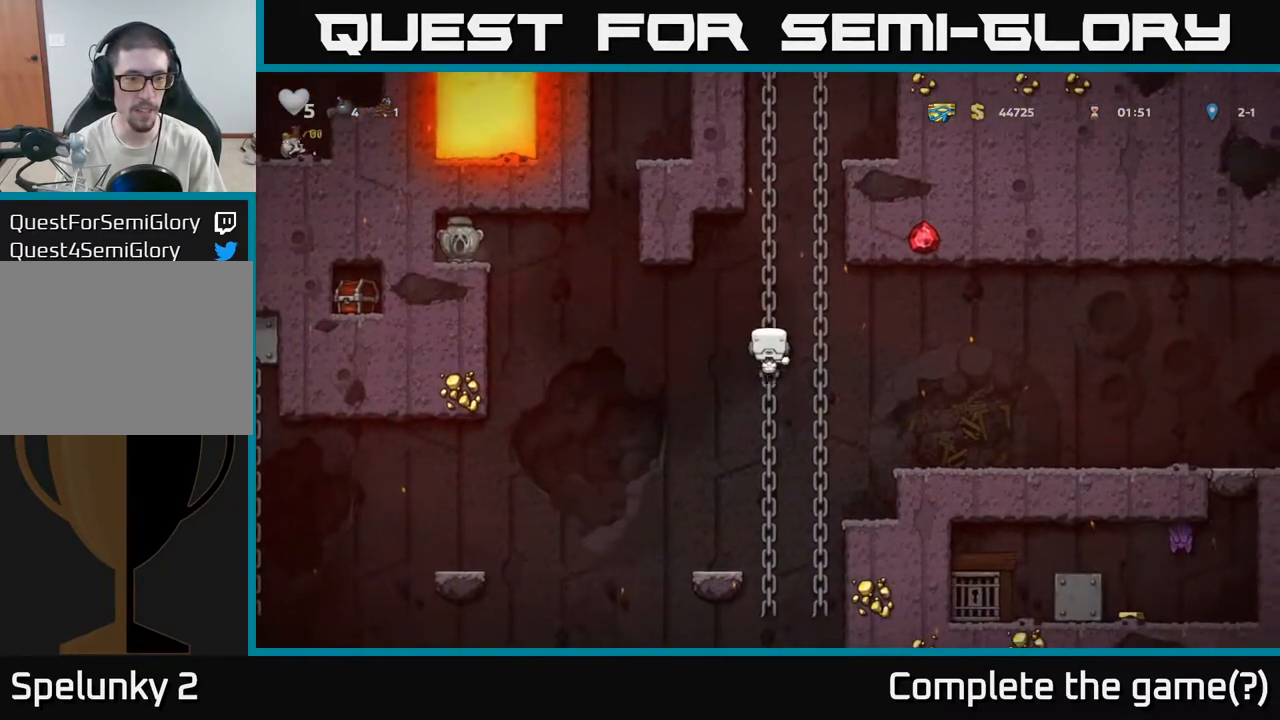
{"dt_ms": 500, "buttons": [], "left_stick": "left", "right_stick": "center", "events": [[250, "left_stick", "left"], [267, "A", "down"], [383, "A", "up"]]}
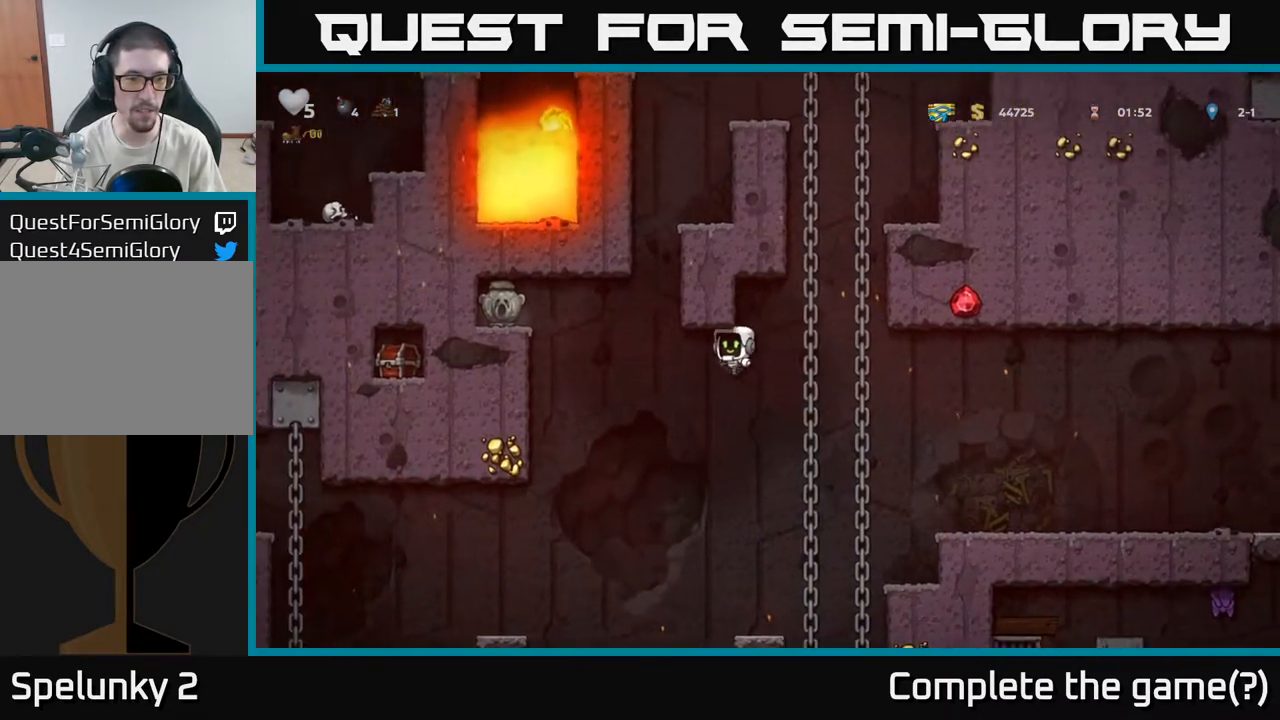
{"dt_ms": 500, "buttons": [], "left_stick": "left", "right_stick": "center", "events": []}
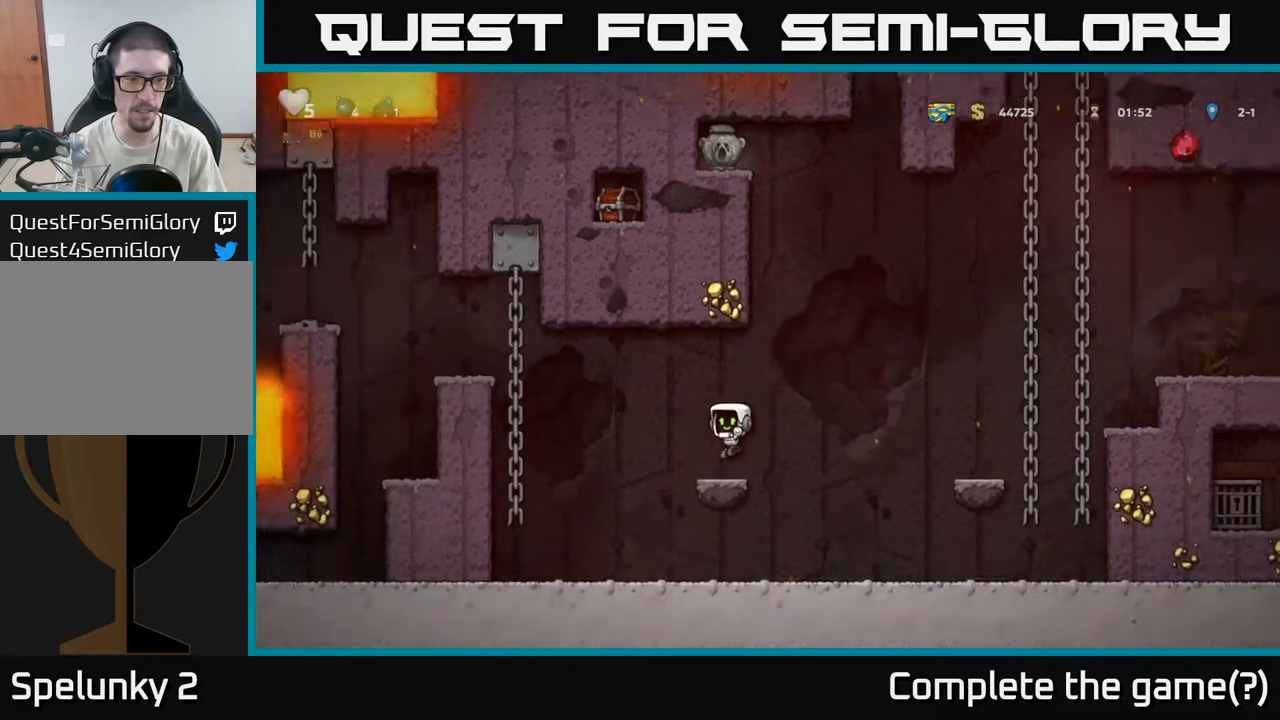
{"dt_ms": 500, "buttons": [], "left_stick": "up-left", "right_stick": "center", "events": [[67, "A", "down"], [417, "A", "up"], [417, "left_stick", "up-left"]]}
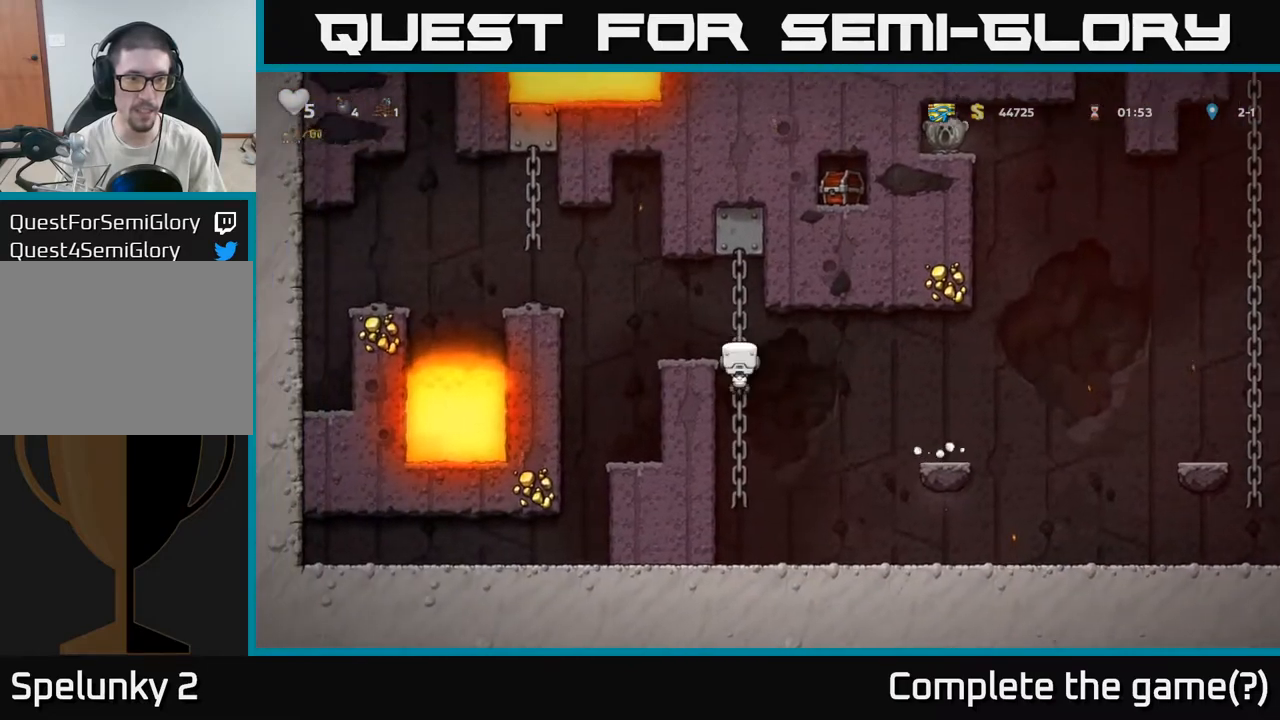
{"dt_ms": 500, "buttons": [], "left_stick": "center", "right_stick": "center", "events": [[100, "A", "down"], [150, "left_stick", "left"], [250, "A", "up"], [283, "left_stick", "center"]]}